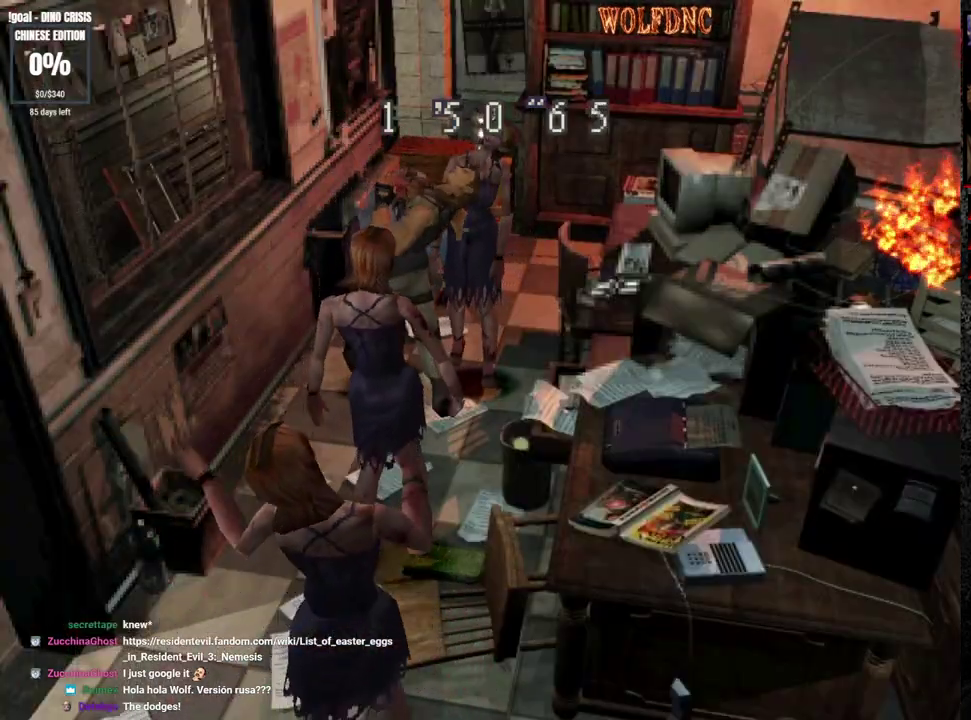
Gameplay with a controller (PlayStation layout); each line is a JSON object with the inputs held at the frame after it. "events" lists button and stick changes between this image and that frame as [ms after this image, input, new state], when the widget could be followed in between. Not read: L3 R3.
{"buttons": ["CROSS", "SQUARE", "DPAD_LEFT"], "events": [[33, "DPAD_RIGHT", "up"], [83, "DPAD_LEFT", "down"], [83, "DPAD_UP", "down"], [83, "R1", "up"], [133, "DPAD_RIGHT", "down"], [133, "SQUARE", "down"], [183, "DPAD_LEFT", "up"], [183, "DPAD_UP", "up"], [183, "R1", "down"], [233, "DPAD_RIGHT", "up"], [283, "DPAD_LEFT", "down"], [283, "DPAD_UP", "down"], [283, "R1", "up"], [367, "DPAD_LEFT", "up"], [367, "DPAD_RIGHT", "down"], [367, "R1", "down"], [417, "DPAD_UP", "up"], [467, "DPAD_LEFT", "down"], [467, "DPAD_RIGHT", "up"], [467, "R1", "up"]]}
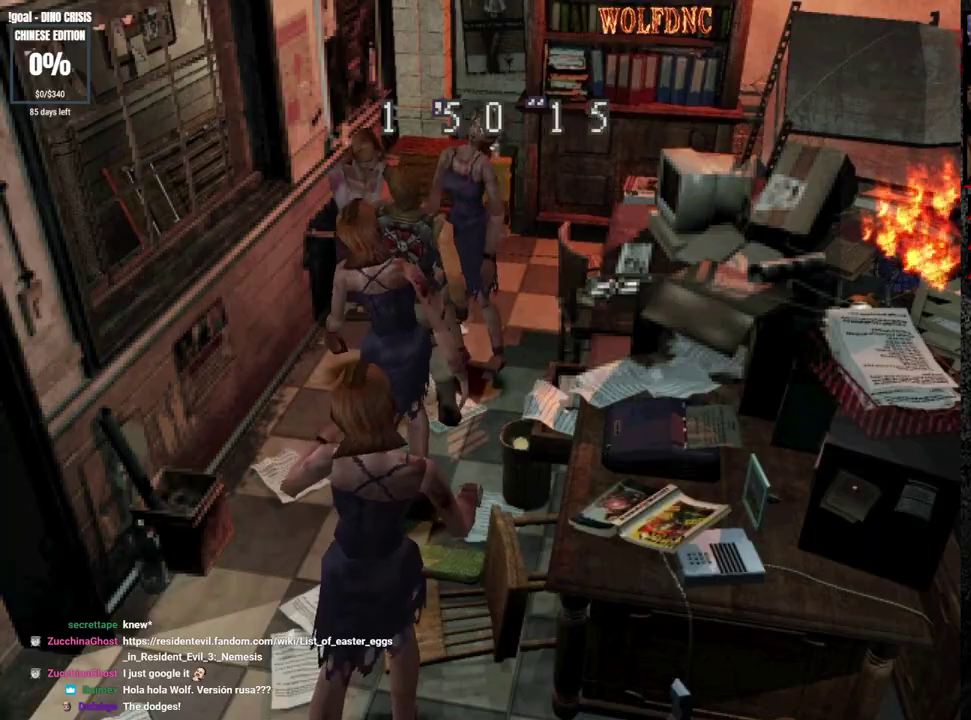
{"buttons": ["DPAD_RIGHT"], "events": [[17, "DPAD_UP", "down"], [50, "DPAD_RIGHT", "down"], [50, "R1", "down"], [100, "DPAD_LEFT", "up"], [100, "DPAD_UP", "up"], [150, "R1", "up"], [200, "CROSS", "up"], [250, "CROSS", "down"], [250, "R1", "down"], [283, "SQUARE", "up"], [333, "CROSS", "up"], [333, "R1", "up"]]}
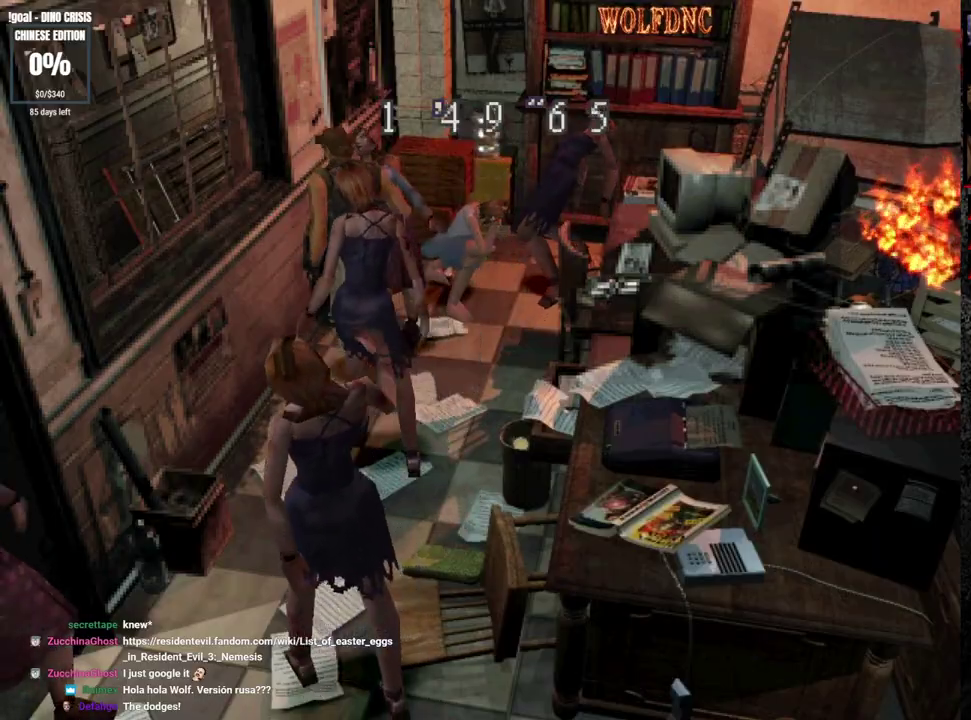
{"buttons": ["SQUARE", "DPAD_UP", "DPAD_RIGHT"], "events": [[167, "SQUARE", "down"], [217, "DPAD_UP", "down"]]}
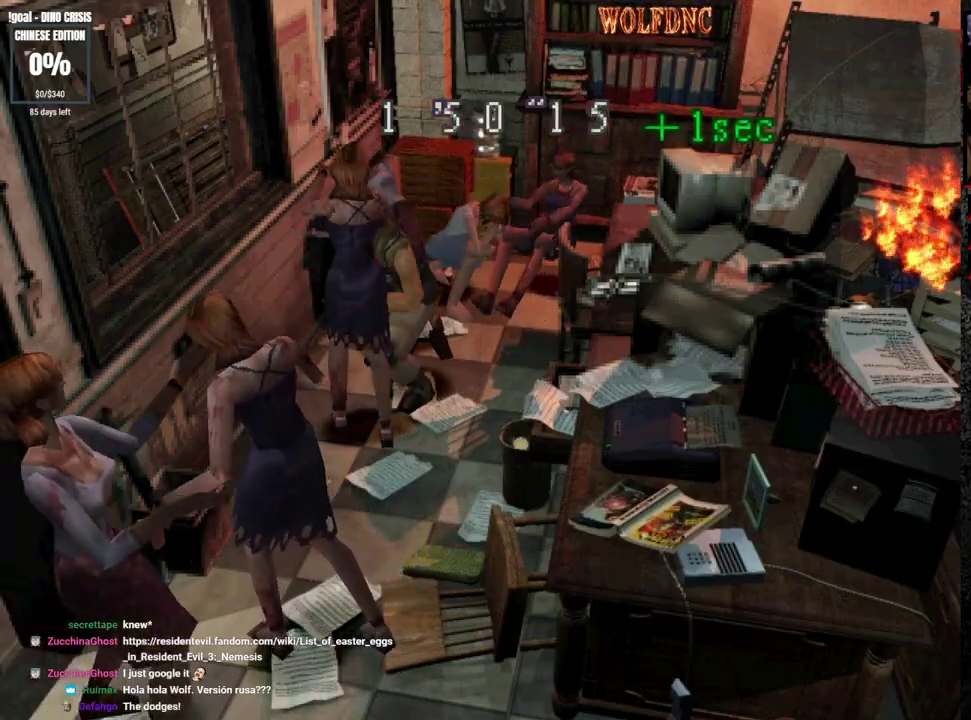
{"buttons": [], "events": [[50, "DPAD_RIGHT", "up"], [317, "DPAD_RIGHT", "down"], [367, "DPAD_RIGHT", "up"], [367, "DPAD_UP", "up"], [367, "SQUARE", "up"]]}
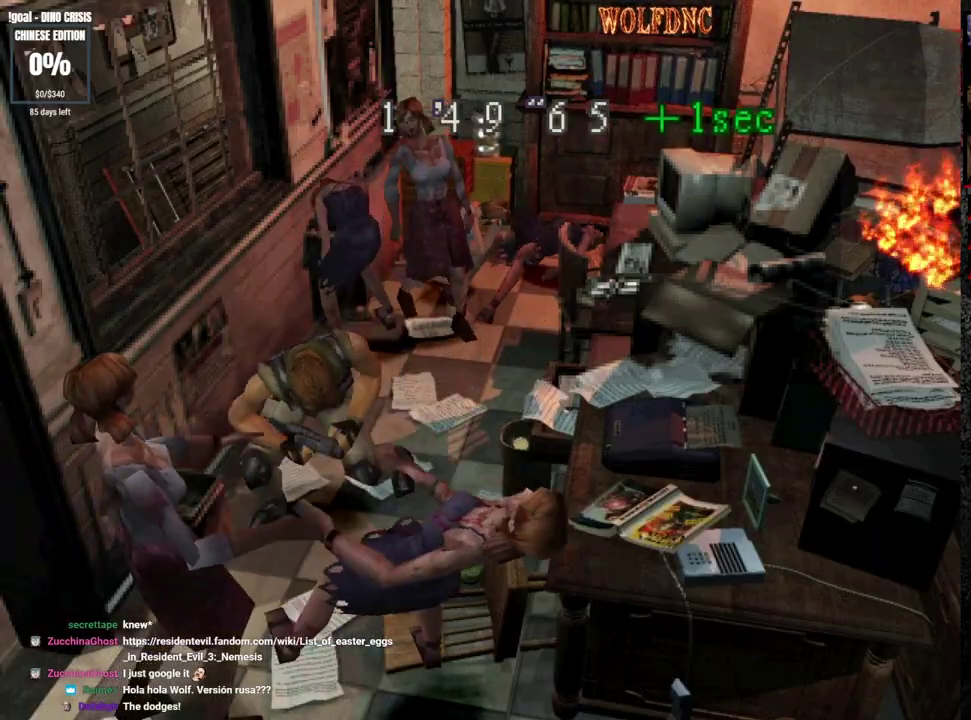
{"buttons": ["SQUARE", "DPAD_DOWN"], "events": [[433, "DPAD_DOWN", "down"], [483, "SQUARE", "down"]]}
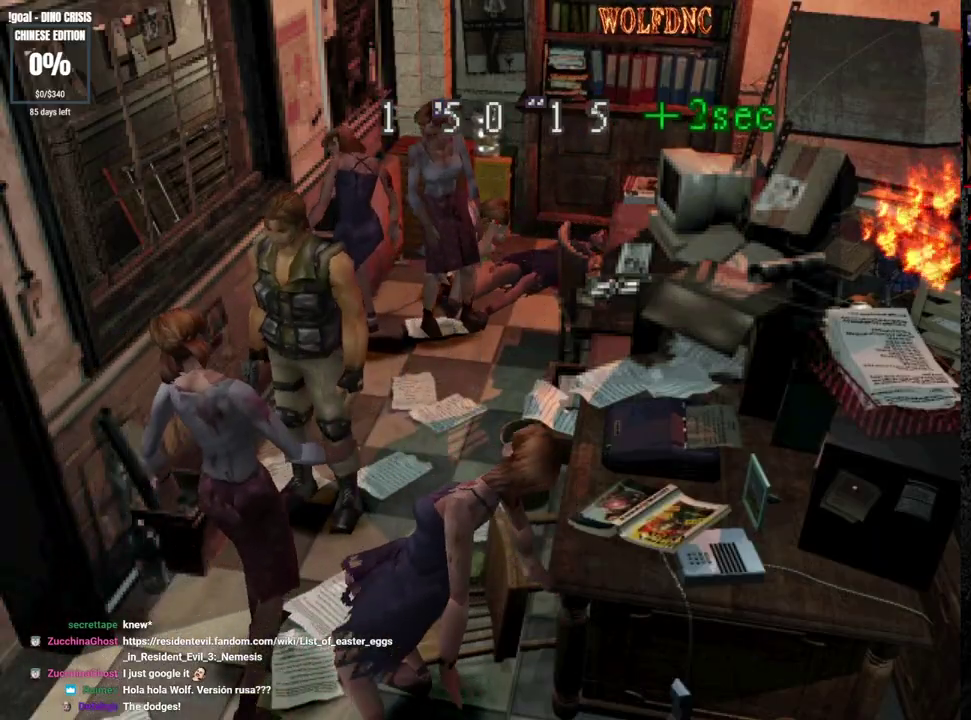
{"buttons": ["SQUARE", "DPAD_UP"], "events": [[67, "DPAD_DOWN", "up"], [117, "SQUARE", "up"], [267, "DPAD_UP", "down"], [300, "SQUARE", "down"]]}
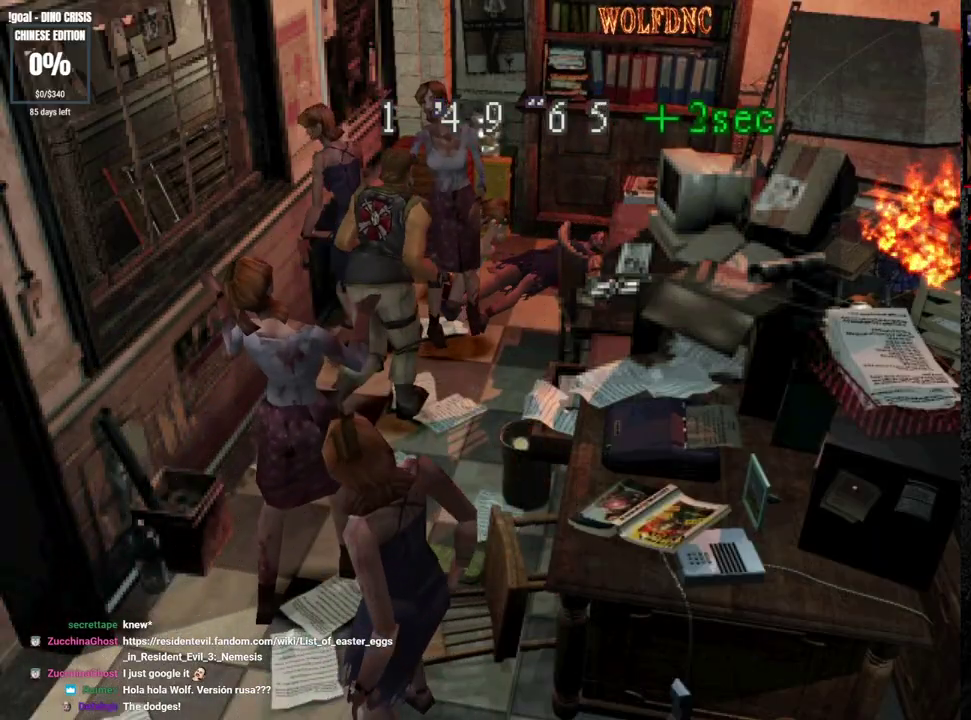
{"buttons": ["CROSS", "SQUARE", "R1", "DPAD_UP", "DPAD_LEFT"], "events": [[33, "CROSS", "down"], [33, "DPAD_RIGHT", "down"], [33, "DPAD_UP", "up"], [33, "R1", "down"], [83, "DPAD_LEFT", "down"], [83, "DPAD_RIGHT", "up"], [83, "SQUARE", "up"], [133, "SQUARE", "down"], [183, "DPAD_RIGHT", "down"], [183, "DPAD_UP", "down"], [183, "R1", "up"], [183, "SQUARE", "up"], [317, "DPAD_RIGHT", "up"], [317, "SQUARE", "down"], [367, "DPAD_LEFT", "up"], [367, "DPAD_RIGHT", "down"], [367, "R1", "down"], [417, "CROSS", "up"], [417, "DPAD_UP", "up"], [417, "R1", "up"], [417, "SQUARE", "up"], [467, "CROSS", "down"], [467, "DPAD_LEFT", "down"], [467, "DPAD_RIGHT", "up"], [467, "DPAD_UP", "down"], [467, "R1", "down"], [467, "SQUARE", "down"]]}
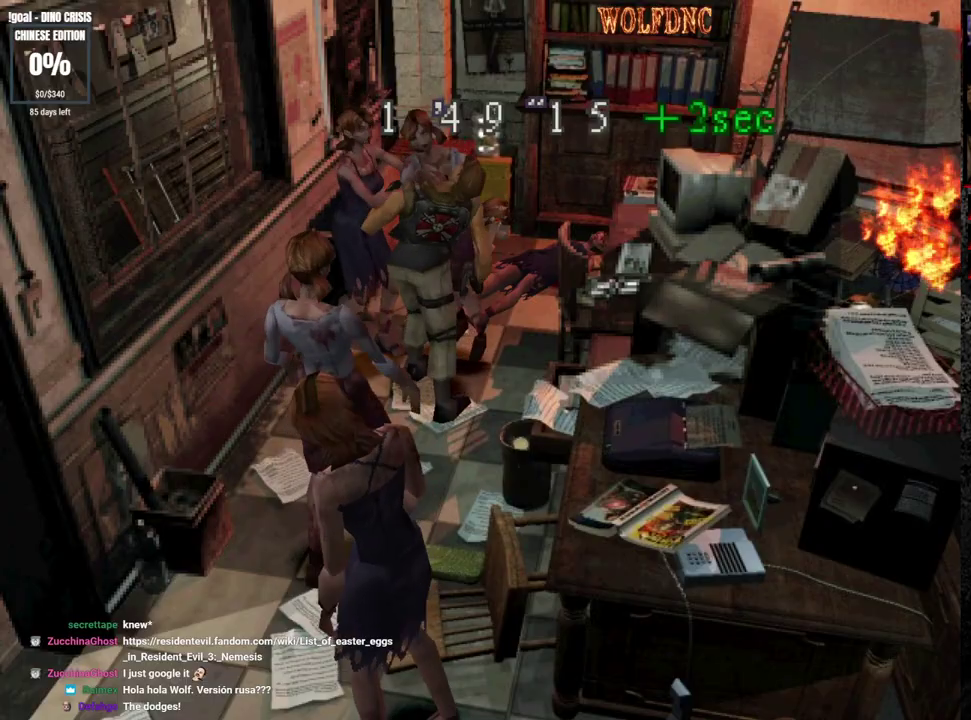
{"buttons": ["CROSS", "SQUARE", "R1", "DPAD_RIGHT"], "events": [[17, "DPAD_RIGHT", "down"], [100, "CROSS", "up"], [100, "DPAD_RIGHT", "up"], [100, "R1", "up"], [100, "SQUARE", "up"], [150, "CROSS", "down"], [150, "DPAD_RIGHT", "down"], [150, "R1", "down"], [150, "SQUARE", "down"], [200, "DPAD_LEFT", "up"], [200, "DPAD_UP", "up"], [200, "R1", "up"], [200, "SQUARE", "up"], [250, "DPAD_LEFT", "down"], [250, "DPAD_UP", "down"], [250, "R1", "down"], [250, "SQUARE", "down"], [333, "CROSS", "up"], [333, "DPAD_LEFT", "up"], [333, "DPAD_UP", "up"], [333, "R1", "up"], [333, "SQUARE", "up"], [383, "CROSS", "down"], [383, "DPAD_LEFT", "down"], [383, "DPAD_RIGHT", "up"], [383, "DPAD_UP", "down"], [383, "R1", "down"], [383, "SQUARE", "down"], [433, "CROSS", "up"], [433, "R1", "up"], [433, "SQUARE", "up"], [483, "CROSS", "down"], [483, "DPAD_LEFT", "up"], [483, "DPAD_RIGHT", "down"], [483, "DPAD_UP", "up"], [483, "R1", "down"], [483, "SQUARE", "down"]]}
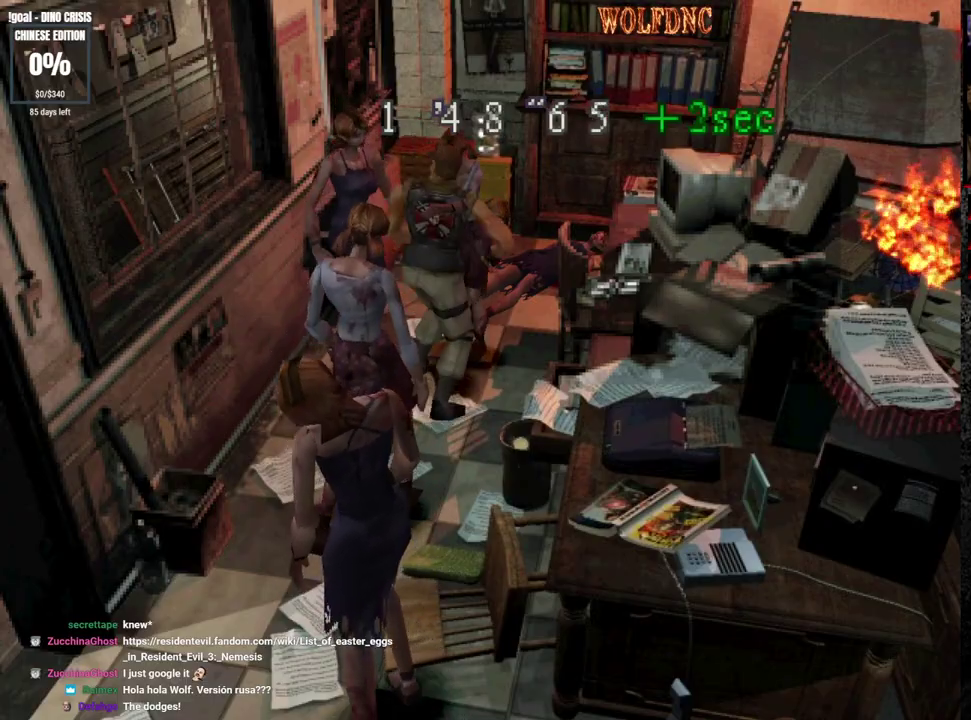
{"buttons": [], "events": [[67, "CROSS", "up"], [67, "DPAD_LEFT", "down"], [67, "DPAD_RIGHT", "up"], [67, "DPAD_UP", "down"], [67, "R1", "up"], [67, "SQUARE", "up"], [117, "CROSS", "down"], [117, "R1", "down"], [167, "CROSS", "up"], [167, "DPAD_RIGHT", "down"], [167, "R1", "up"], [200, "DPAD_LEFT", "up"], [200, "DPAD_UP", "up"], [267, "DPAD_RIGHT", "up"]]}
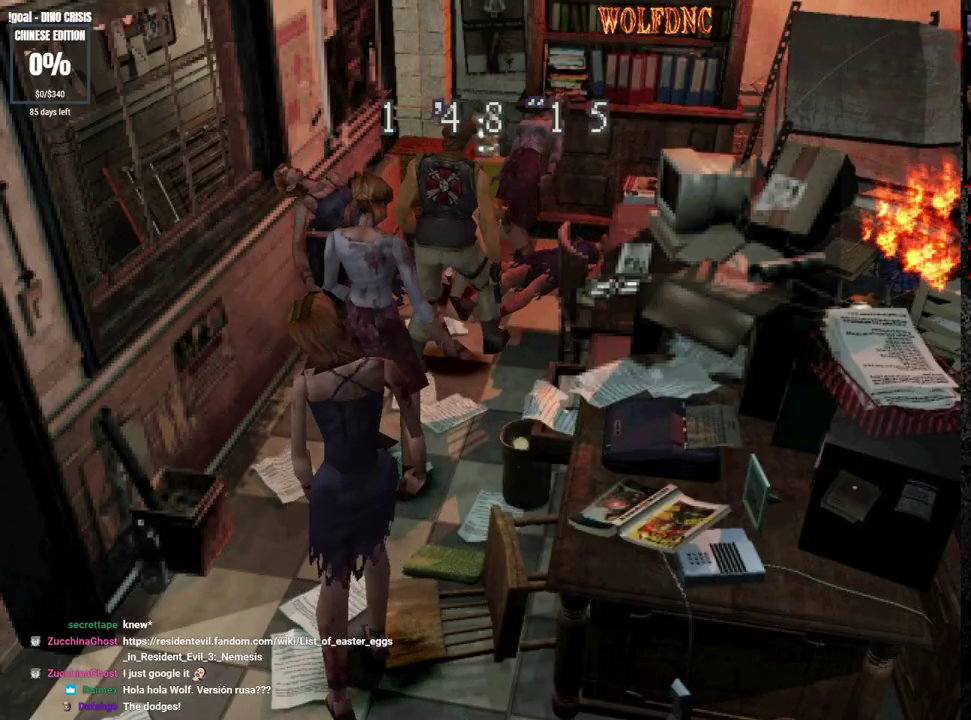
{"buttons": ["SQUARE", "DPAD_UP", "DPAD_LEFT"], "events": [[33, "DPAD_DOWN", "down"], [83, "SQUARE", "down"], [183, "DPAD_DOWN", "up"], [233, "SQUARE", "up"], [283, "DPAD_LEFT", "down"], [317, "DPAD_UP", "down"], [317, "SQUARE", "down"]]}
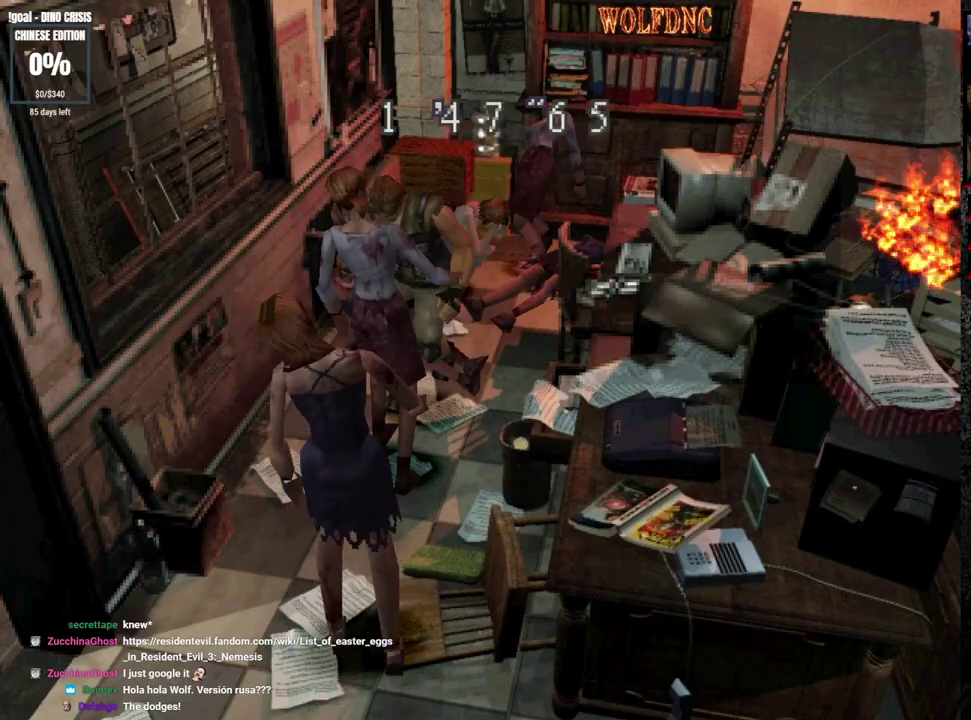
{"buttons": ["CROSS", "SQUARE", "R1", "DPAD_UP", "DPAD_LEFT"], "events": [[17, "CROSS", "down"], [50, "DPAD_RIGHT", "down"], [50, "R1", "down"], [100, "DPAD_LEFT", "up"], [100, "DPAD_UP", "up"], [150, "CROSS", "up"], [150, "SQUARE", "up"], [200, "CROSS", "down"], [200, "DPAD_LEFT", "down"], [200, "DPAD_RIGHT", "up"], [200, "DPAD_UP", "down"], [200, "SQUARE", "down"], [250, "DPAD_RIGHT", "down"], [300, "DPAD_LEFT", "up"], [300, "DPAD_UP", "up"], [333, "CROSS", "up"], [333, "DPAD_LEFT", "down"], [333, "DPAD_RIGHT", "up"], [333, "DPAD_UP", "down"], [333, "R1", "up"], [333, "SQUARE", "up"], [383, "CROSS", "down"], [383, "R1", "down"], [383, "SQUARE", "down"], [433, "CROSS", "up"], [433, "DPAD_LEFT", "up"], [433, "DPAD_RIGHT", "down"], [433, "R1", "up"], [433, "SQUARE", "up"], [483, "CROSS", "down"], [483, "DPAD_LEFT", "down"], [483, "DPAD_RIGHT", "up"], [483, "R1", "down"], [483, "SQUARE", "down"]]}
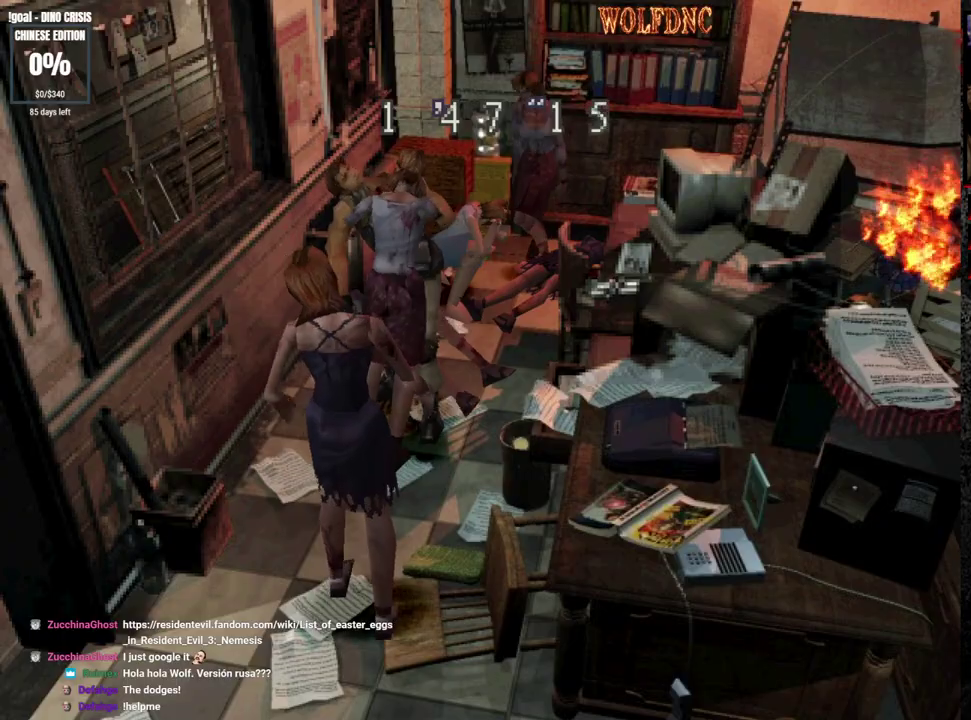
{"buttons": ["CROSS", "SQUARE", "R1", "DPAD_UP", "DPAD_LEFT"], "events": [[17, "CROSS", "up"], [17, "R1", "up"], [17, "SQUARE", "up"], [67, "CROSS", "down"], [67, "DPAD_LEFT", "up"], [67, "DPAD_RIGHT", "down"], [67, "R1", "down"], [67, "SQUARE", "down"], [117, "CROSS", "up"], [117, "DPAD_LEFT", "down"], [117, "DPAD_RIGHT", "up"], [117, "DPAD_UP", "up"], [117, "R1", "up"], [117, "SQUARE", "up"], [167, "CROSS", "down"], [167, "DPAD_UP", "down"], [167, "R1", "down"], [167, "SQUARE", "down"], [217, "CROSS", "up"], [217, "DPAD_RIGHT", "down"], [217, "R1", "up"], [217, "SQUARE", "up"], [267, "CROSS", "down"], [267, "DPAD_LEFT", "up"], [267, "DPAD_UP", "up"], [267, "R1", "down"], [267, "SQUARE", "down"], [300, "DPAD_LEFT", "down"], [300, "DPAD_RIGHT", "up"], [300, "DPAD_UP", "down"], [350, "DPAD_RIGHT", "down"], [400, "DPAD_LEFT", "up"], [400, "DPAD_UP", "up"], [450, "CROSS", "up"], [450, "DPAD_LEFT", "down"], [450, "DPAD_RIGHT", "up"], [450, "DPAD_UP", "down"], [450, "R1", "up"], [450, "SQUARE", "up"], [500, "CROSS", "down"], [500, "R1", "down"], [500, "SQUARE", "down"]]}
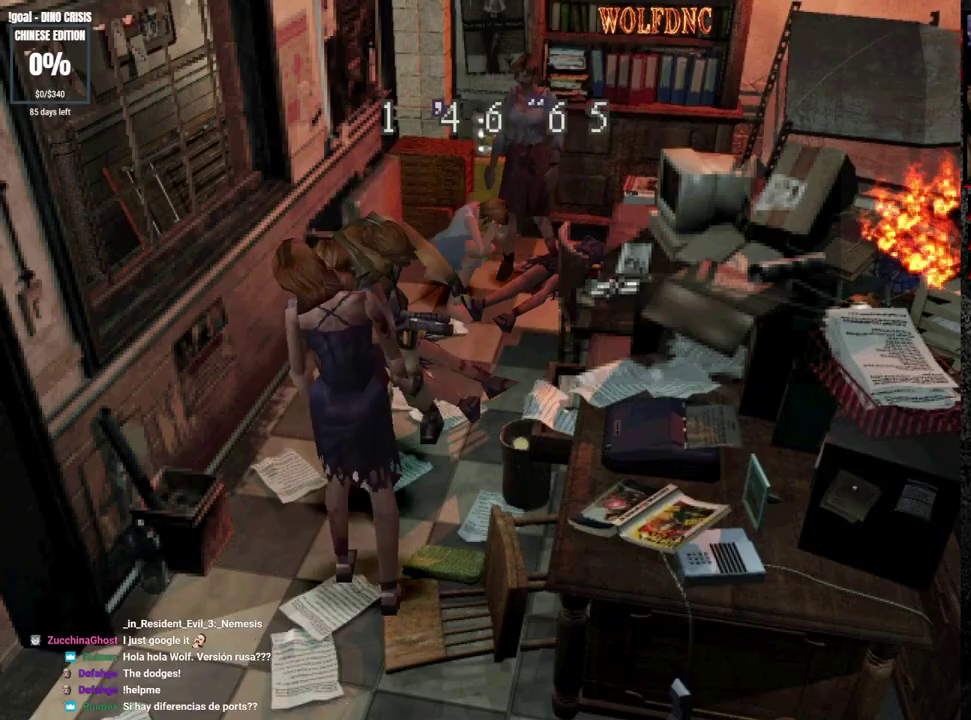
{"buttons": ["DPAD_UP", "DPAD_LEFT"], "events": [[33, "DPAD_RIGHT", "down"], [83, "CROSS", "up"], [83, "DPAD_LEFT", "up"], [83, "DPAD_UP", "up"], [83, "R1", "up"], [83, "SQUARE", "up"], [133, "DPAD_RIGHT", "up"], [417, "DPAD_UP", "down"], [467, "DPAD_LEFT", "down"]]}
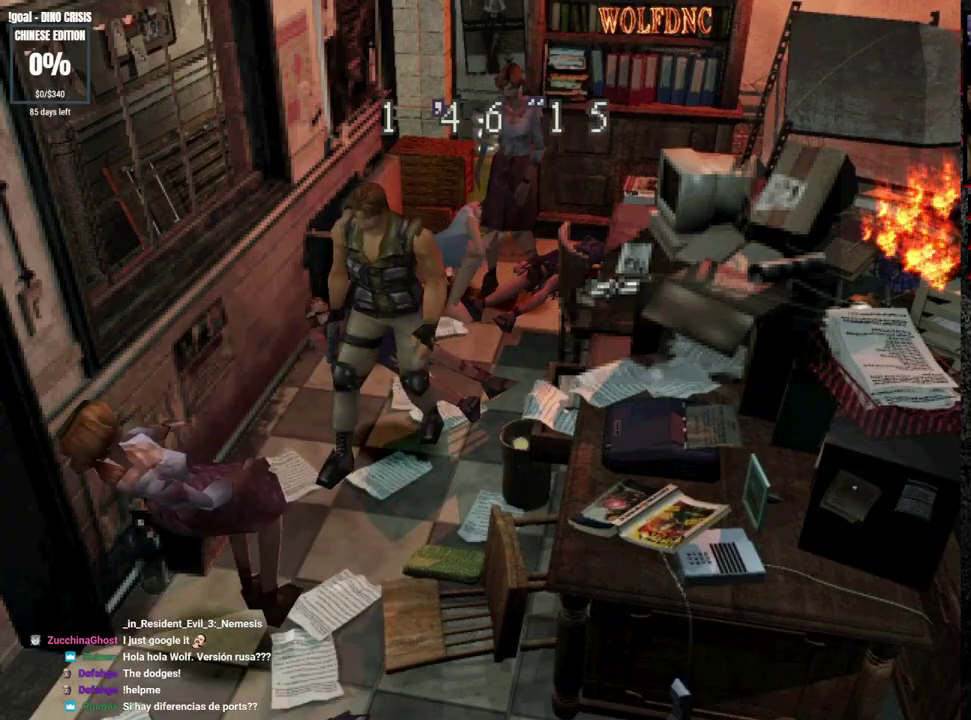
{"buttons": ["SQUARE", "DPAD_UP", "DPAD_RIGHT"], "events": [[50, "SQUARE", "down"], [200, "DPAD_LEFT", "up"], [283, "DPAD_RIGHT", "down"]]}
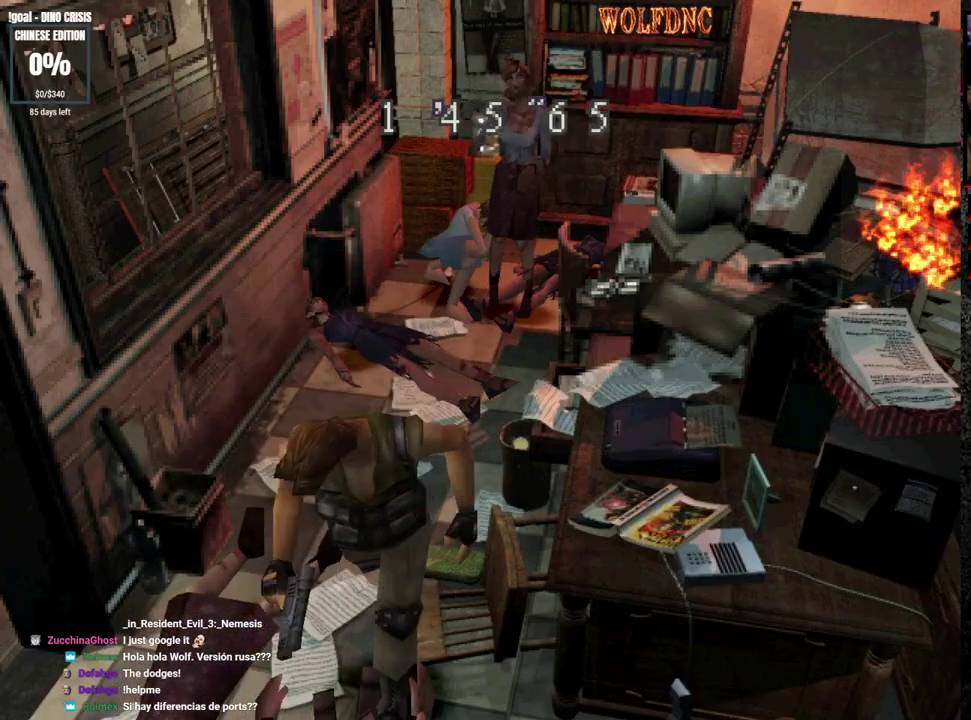
{"buttons": ["SQUARE", "DPAD_UP", "DPAD_LEFT"], "events": [[17, "DPAD_RIGHT", "up"], [300, "DPAD_LEFT", "down"]]}
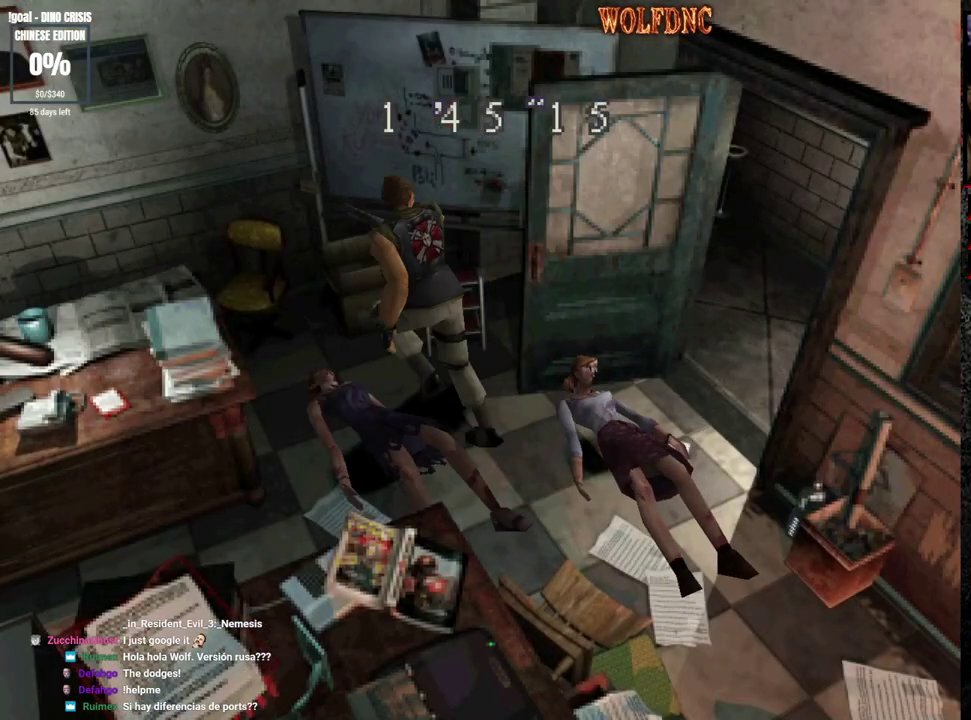
{"buttons": ["SQUARE", "DPAD_UP", "DPAD_RIGHT"], "events": [[183, "DPAD_LEFT", "up"], [233, "DPAD_RIGHT", "down"]]}
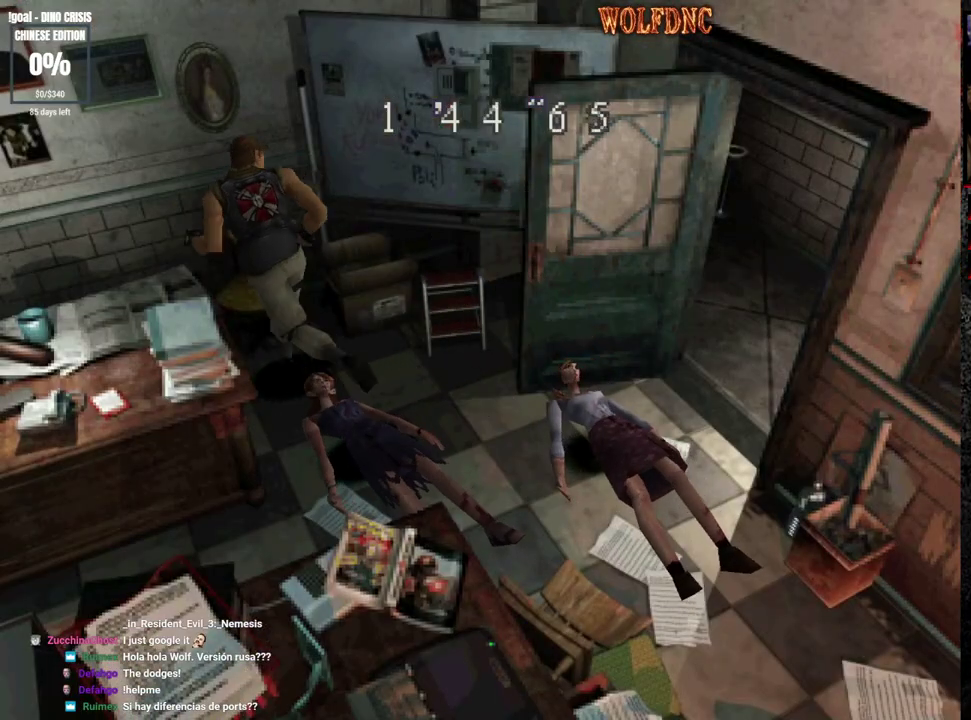
{"buttons": ["R1"], "events": [[150, "R1", "down"], [200, "DPAD_RIGHT", "up"], [200, "DPAD_UP", "up"], [200, "SQUARE", "up"]]}
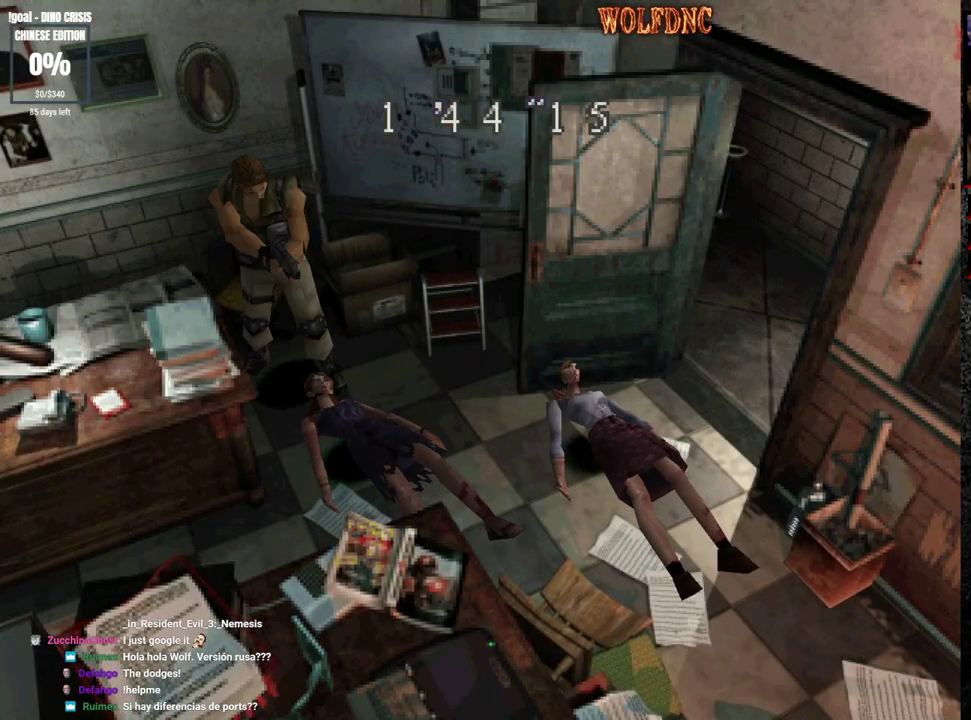
{"buttons": ["CROSS", "R1", "DPAD_DOWN"], "events": [[17, "DPAD_LEFT", "down"], [117, "DPAD_DOWN", "down"], [300, "CROSS", "down"], [400, "DPAD_LEFT", "up"]]}
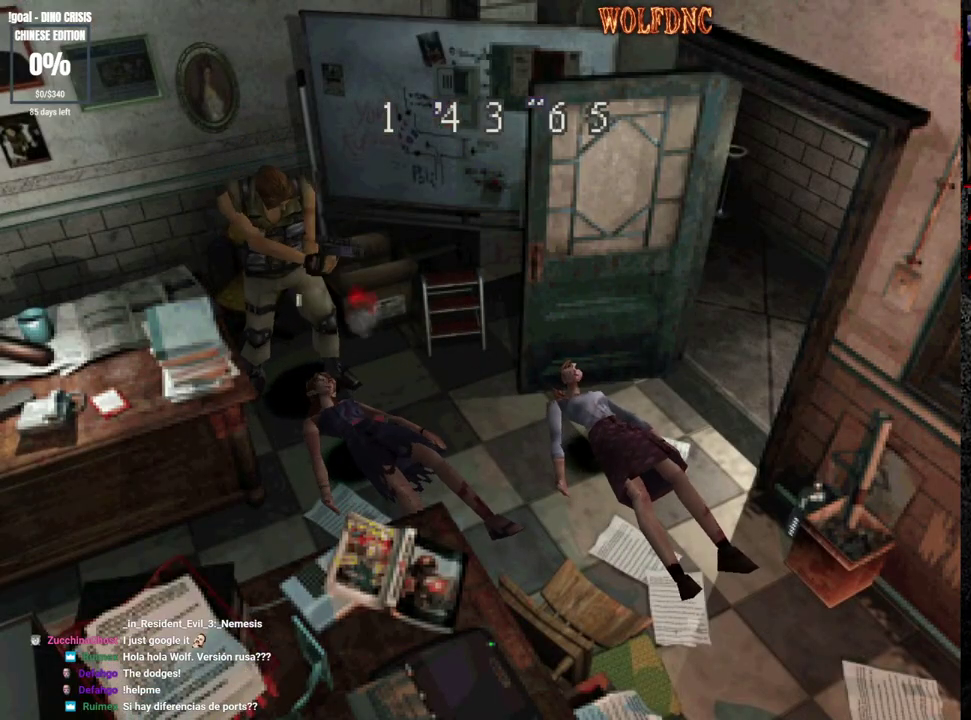
{"buttons": ["CROSS", "R1", "DPAD_DOWN"], "events": []}
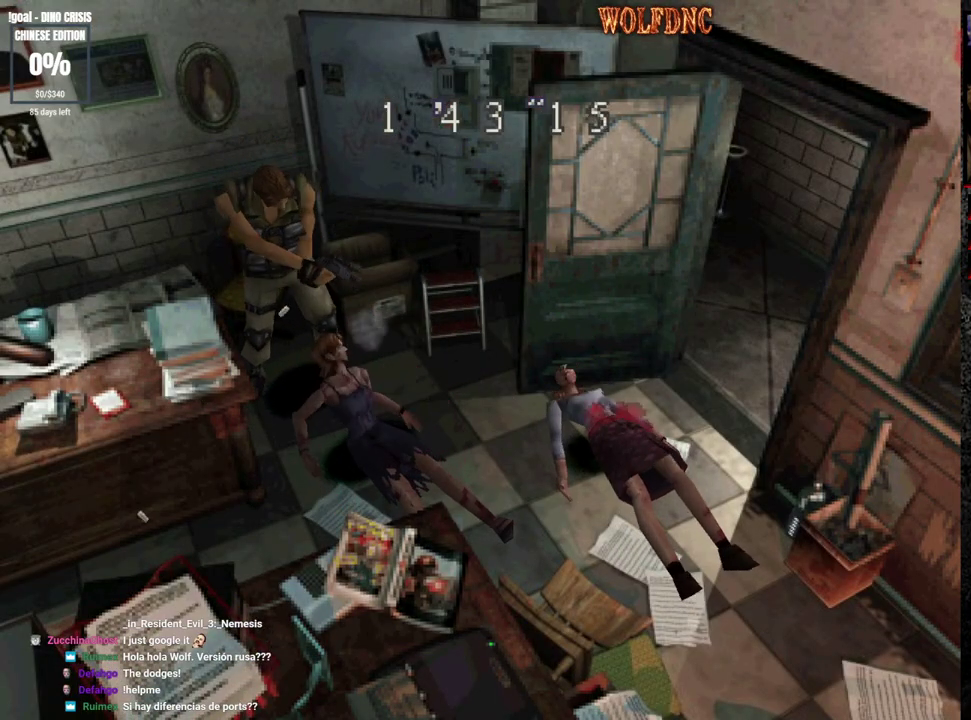
{"buttons": ["CROSS", "R1", "DPAD_DOWN"], "events": []}
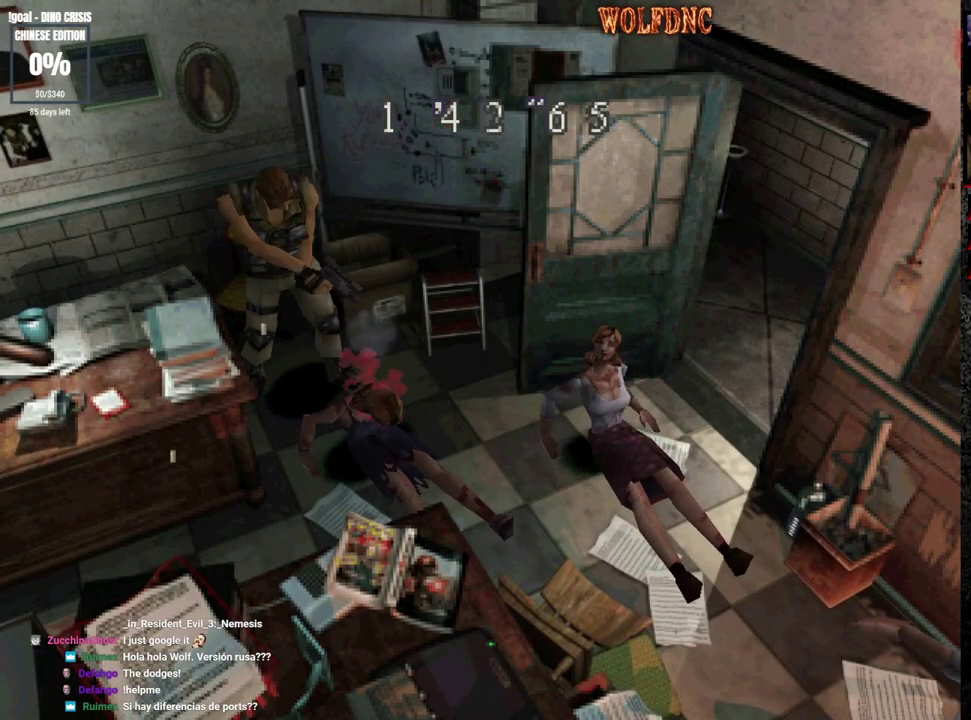
{"buttons": ["CROSS", "R1", "DPAD_DOWN"], "events": []}
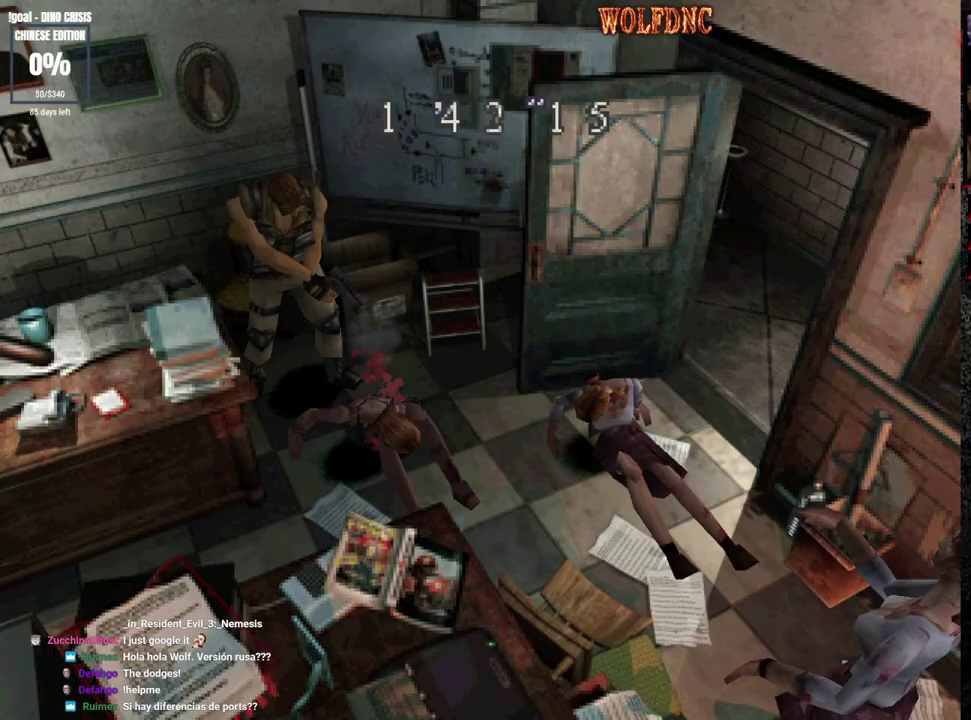
{"buttons": ["CROSS", "R1"], "events": [[417, "DPAD_DOWN", "up"]]}
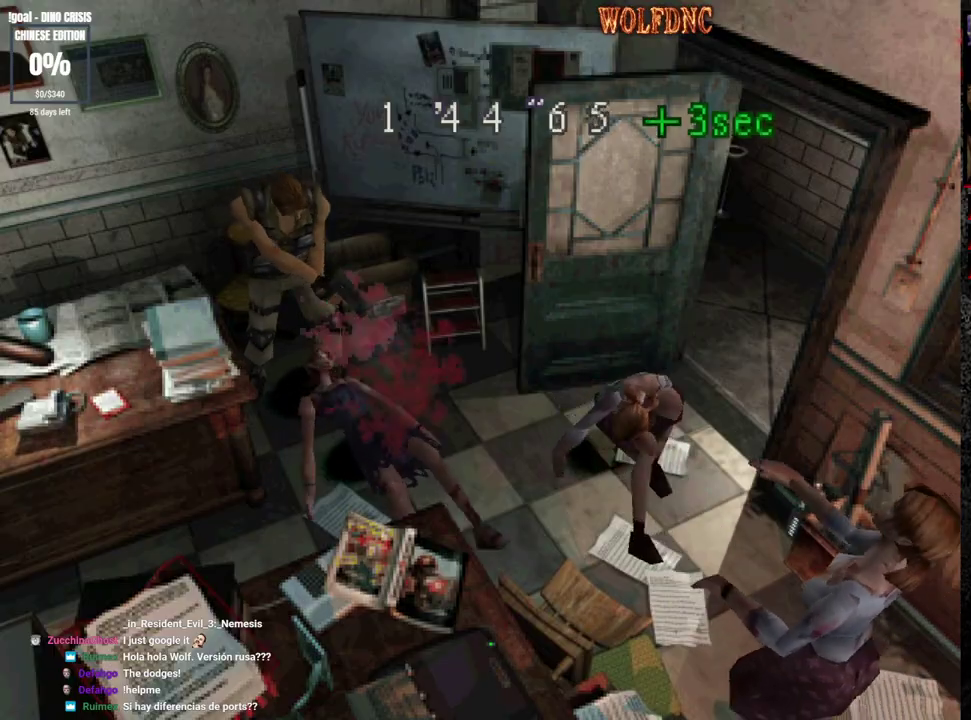
{"buttons": ["CROSS", "R1"], "events": []}
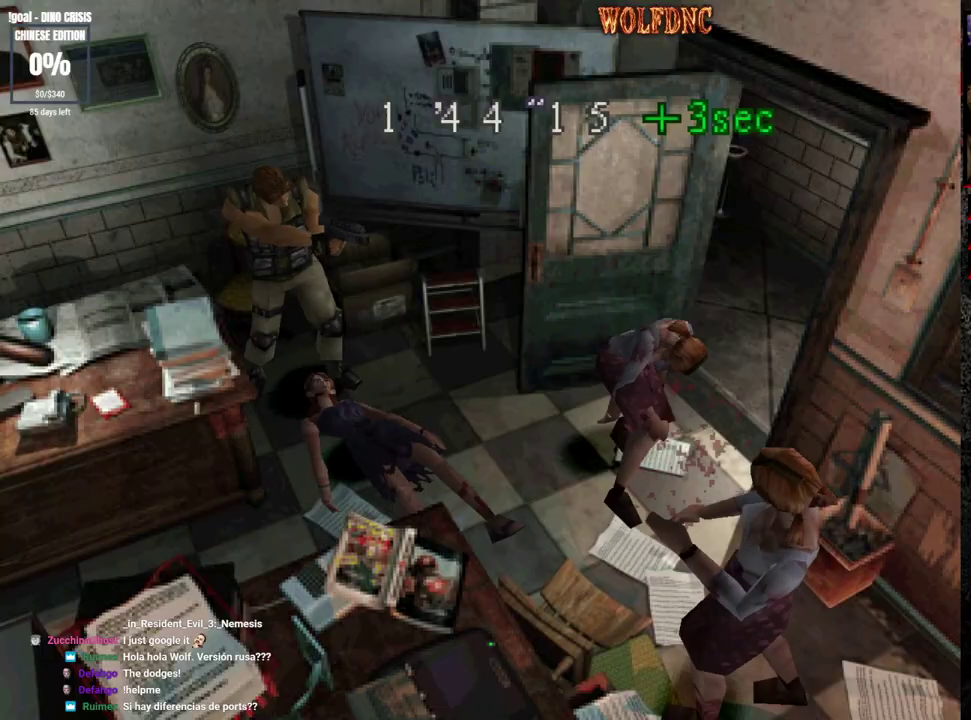
{"buttons": ["CROSS", "R1"], "events": []}
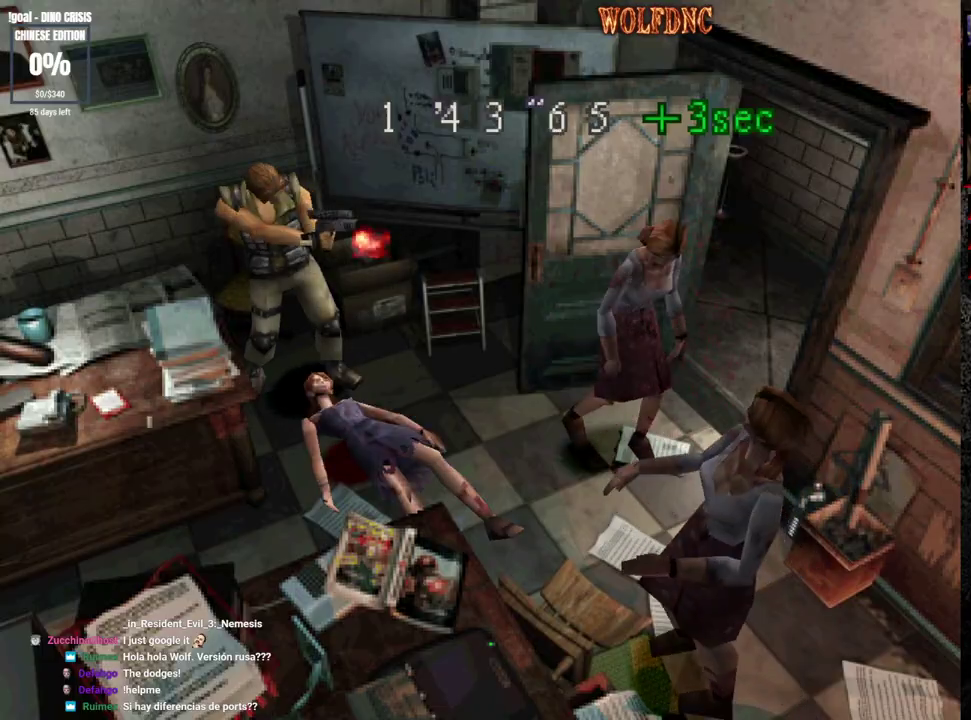
{"buttons": ["CROSS", "R1"], "events": []}
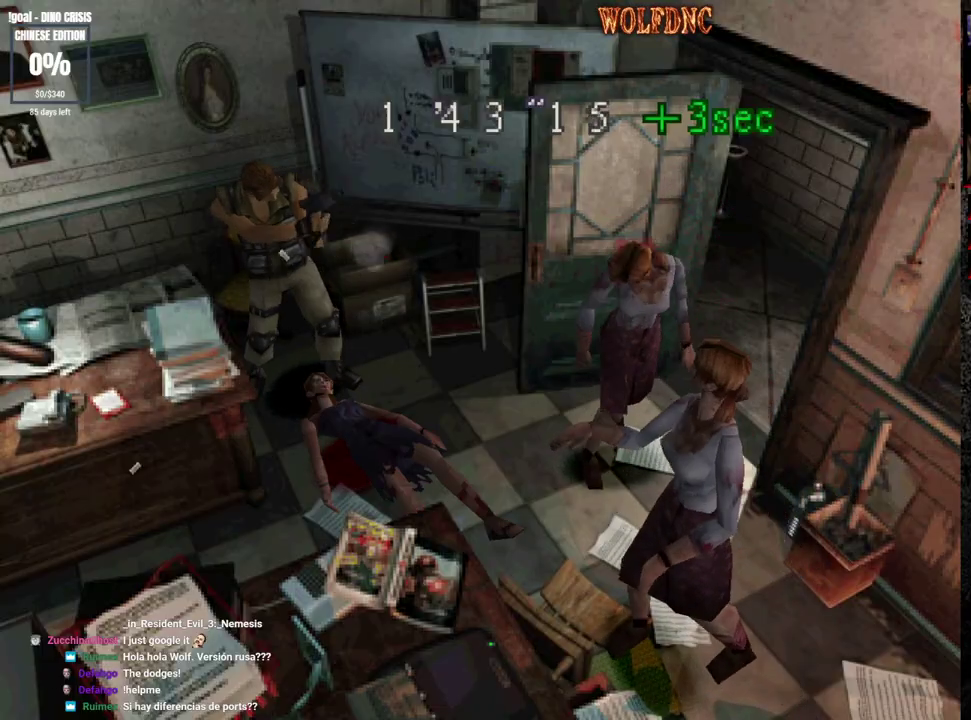
{"buttons": ["CROSS", "R1"], "events": []}
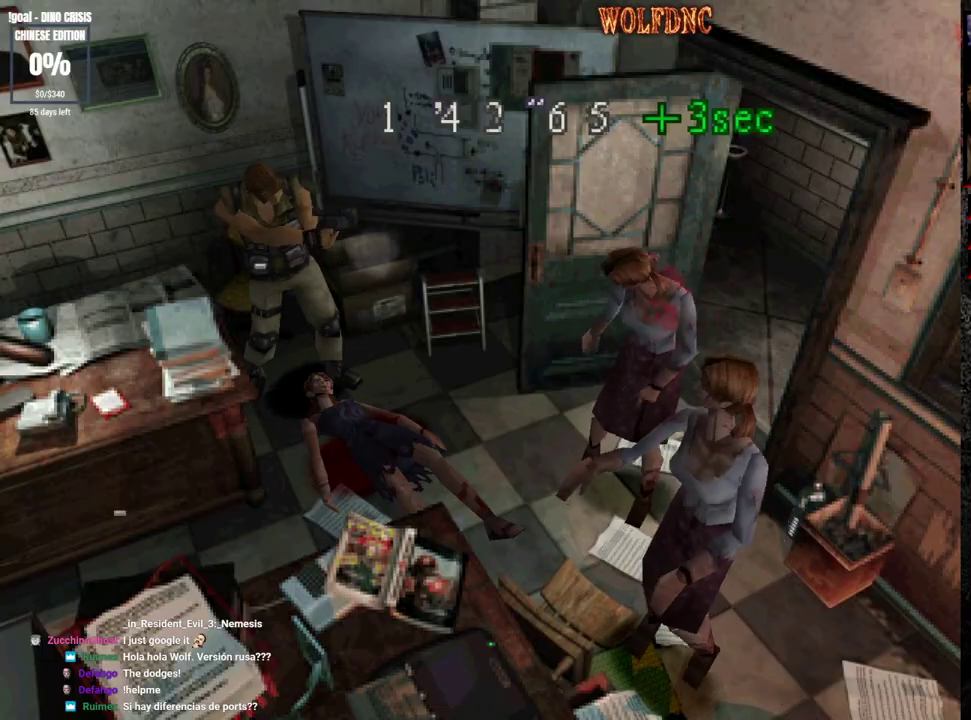
{"buttons": ["CROSS", "R1"], "events": [[450, "CROSS", "up"], [500, "CROSS", "down"]]}
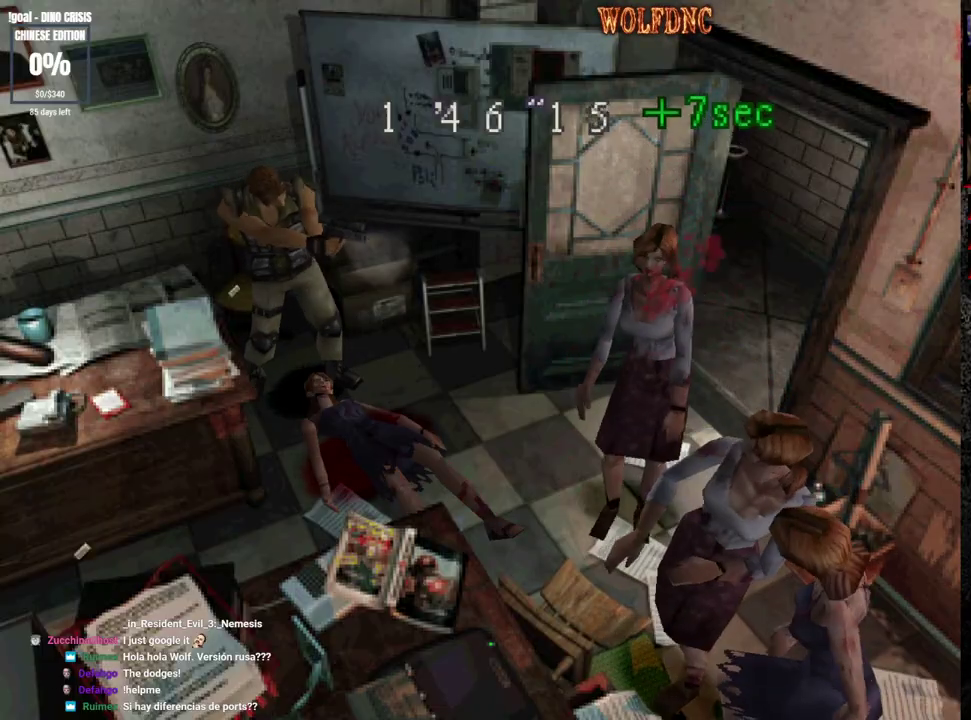
{"buttons": ["CROSS", "R1"], "events": [[83, "CROSS", "up"], [133, "CROSS", "down"], [233, "CROSS", "up"], [283, "CROSS", "down"], [367, "CROSS", "up"], [417, "CROSS", "down"]]}
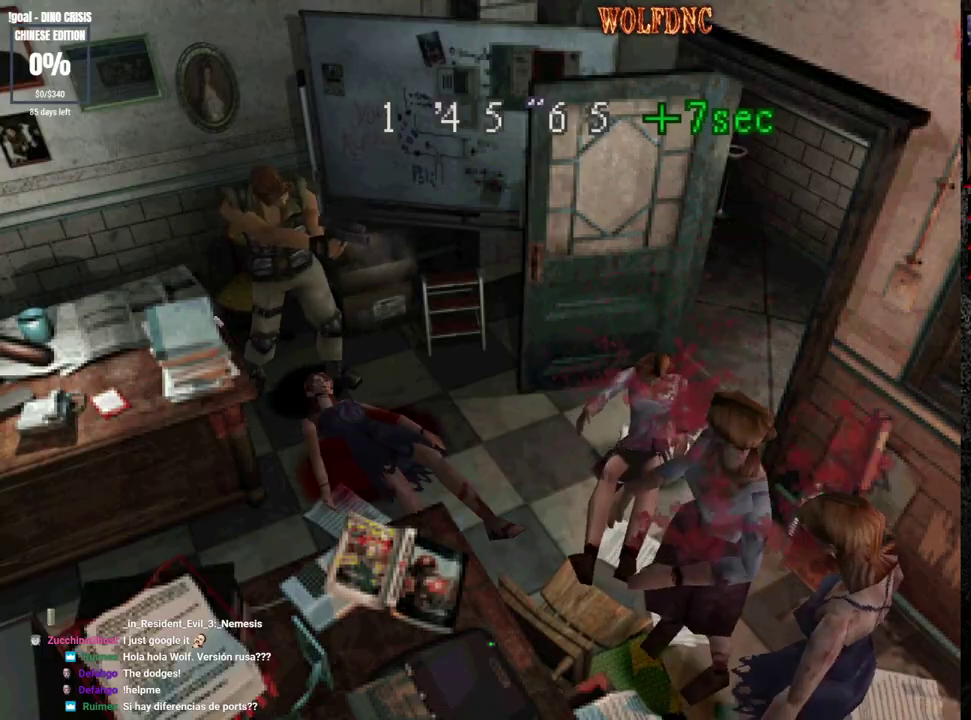
{"buttons": ["R1"], "events": [[100, "CROSS", "up"], [150, "CROSS", "down"], [483, "CROSS", "up"]]}